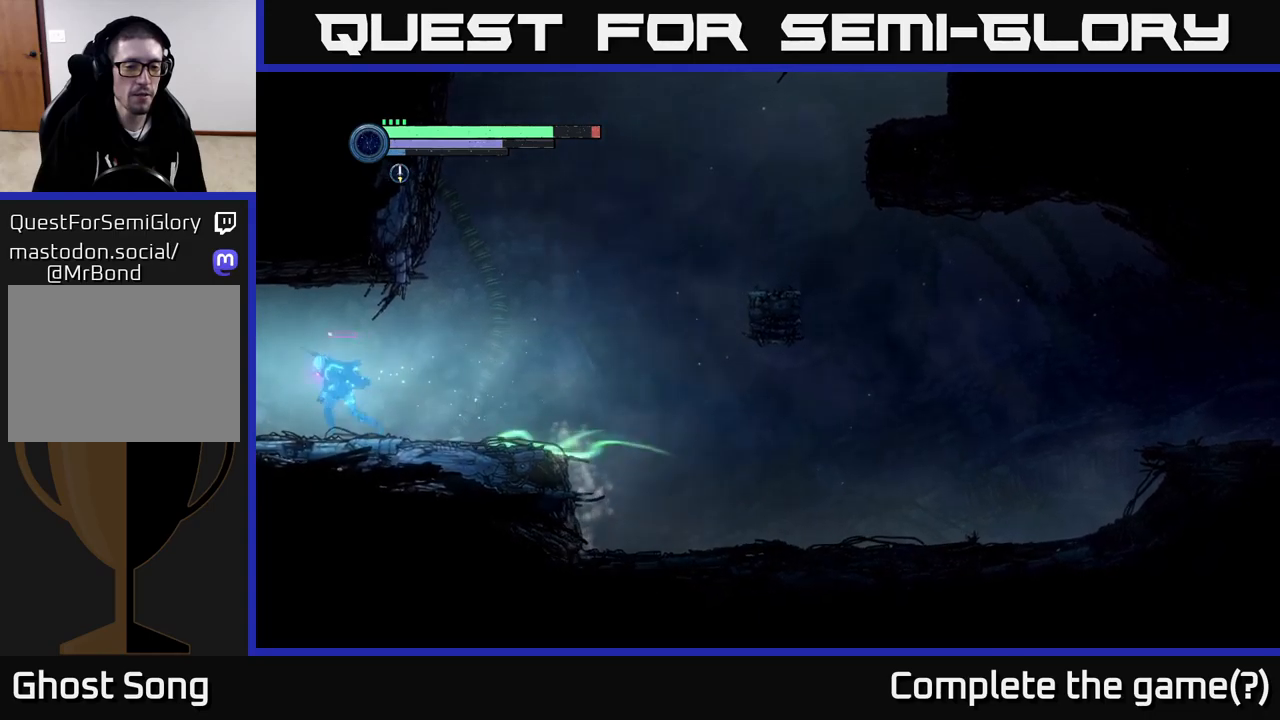
Gameplay with a controller (Xbox layout); each line is a JSON object with the inputs held at the frame after it. "events" lists button and stick changes between this image and that frame as [ms after this image, input, new state], when the widget could be followed in between.
{"buttons": [], "left_stick": "left", "right_stick": "center", "events": [[300, "R2", "up"]]}
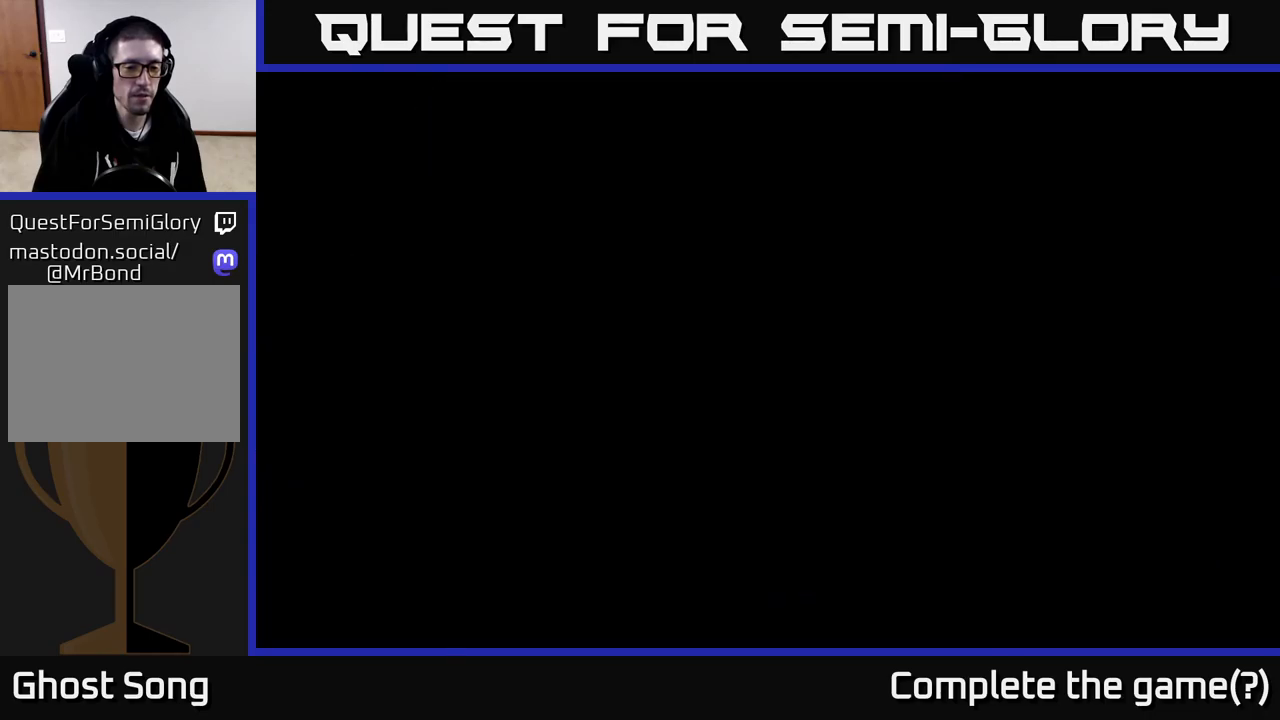
{"buttons": ["R2"], "left_stick": "left", "right_stick": "center", "events": [[167, "R2", "down"]]}
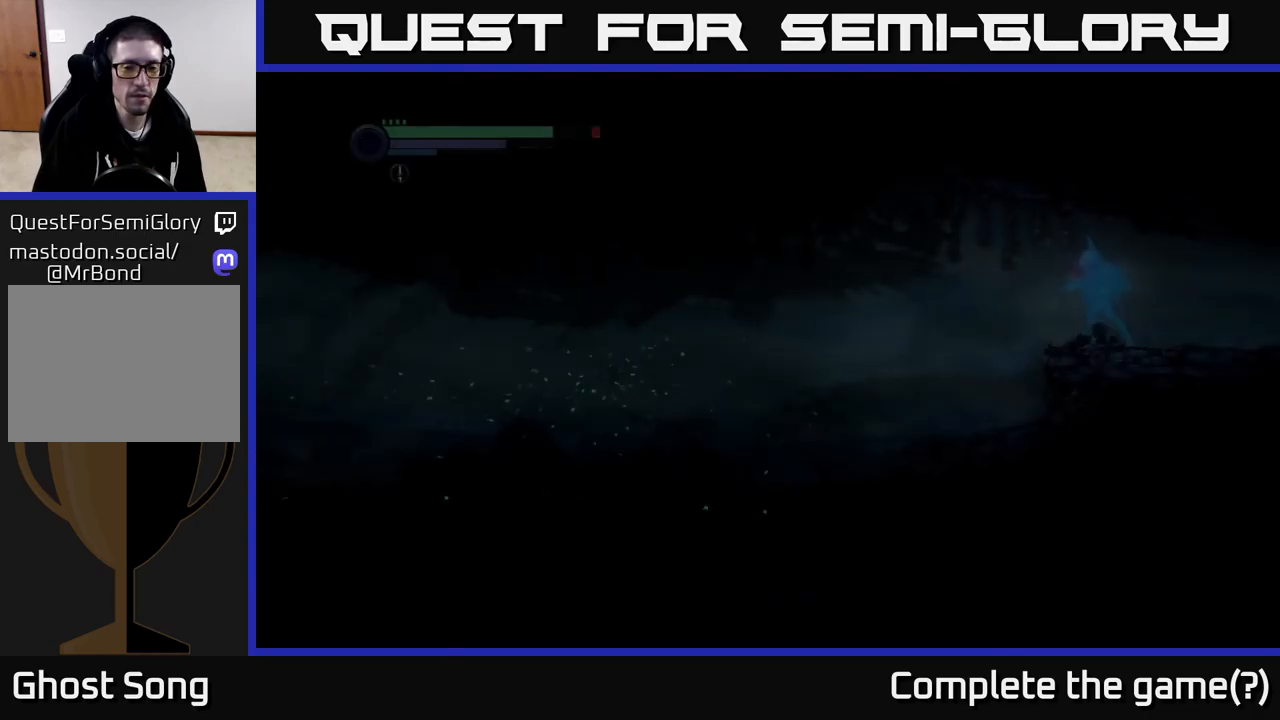
{"buttons": [], "left_stick": "left", "right_stick": "center", "events": [[467, "R2", "up"]]}
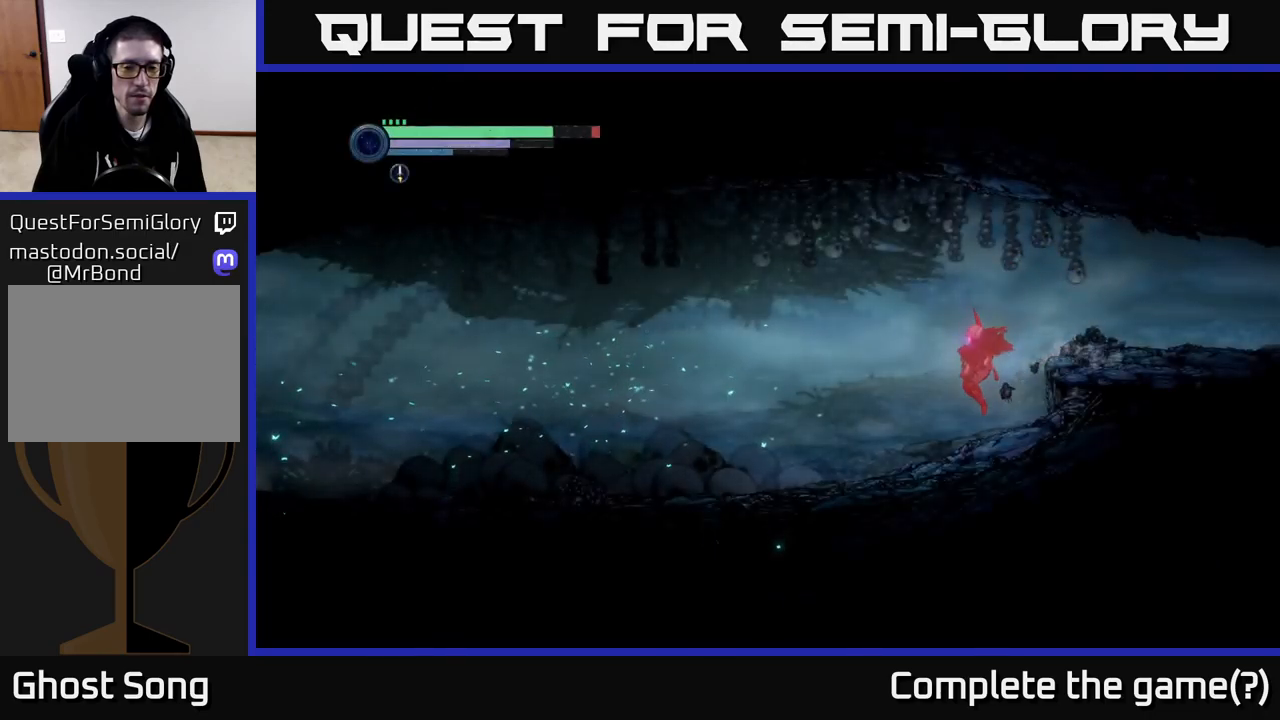
{"buttons": [], "left_stick": "left", "right_stick": "center", "events": []}
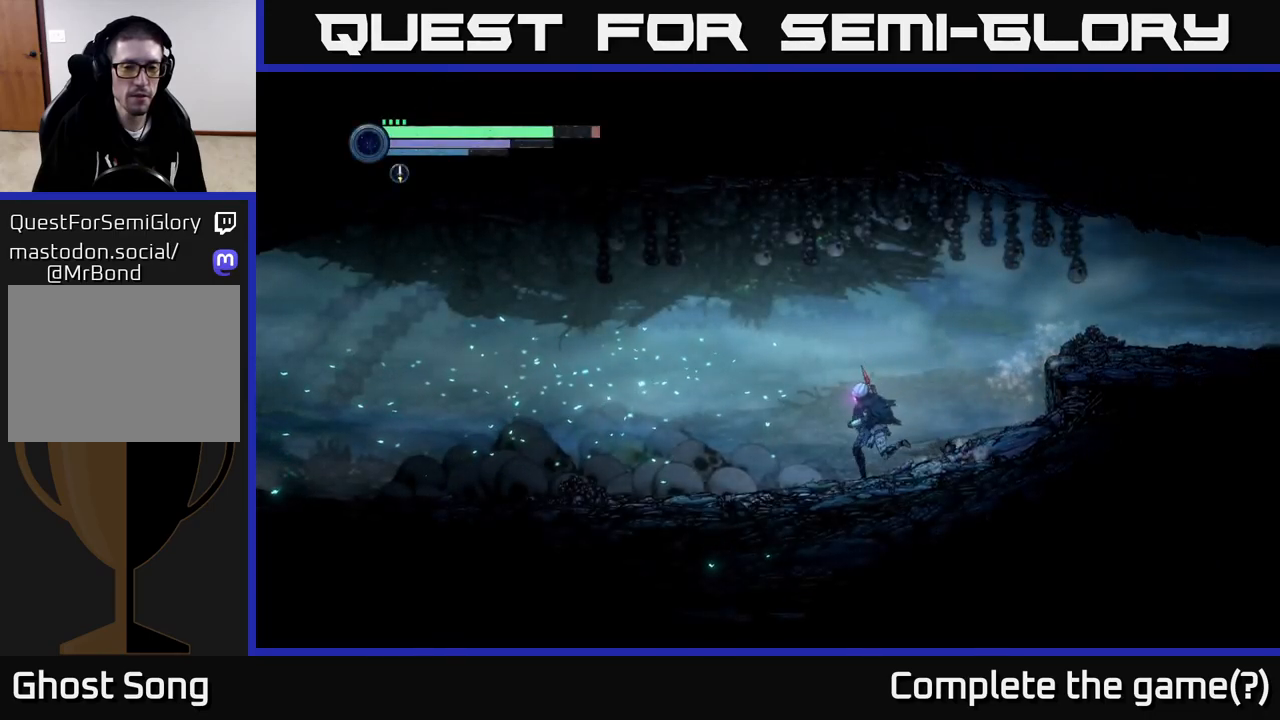
{"buttons": [], "left_stick": "left", "right_stick": "center", "events": []}
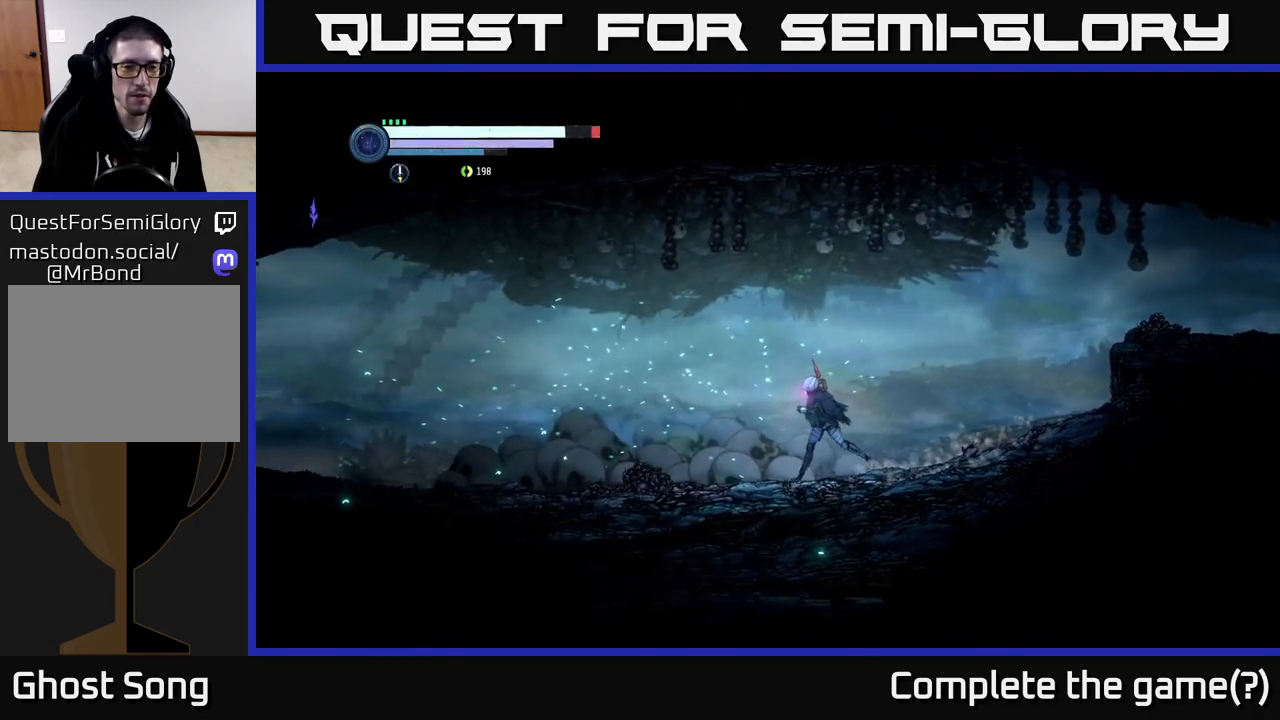
{"buttons": [], "left_stick": "left", "right_stick": "center", "events": []}
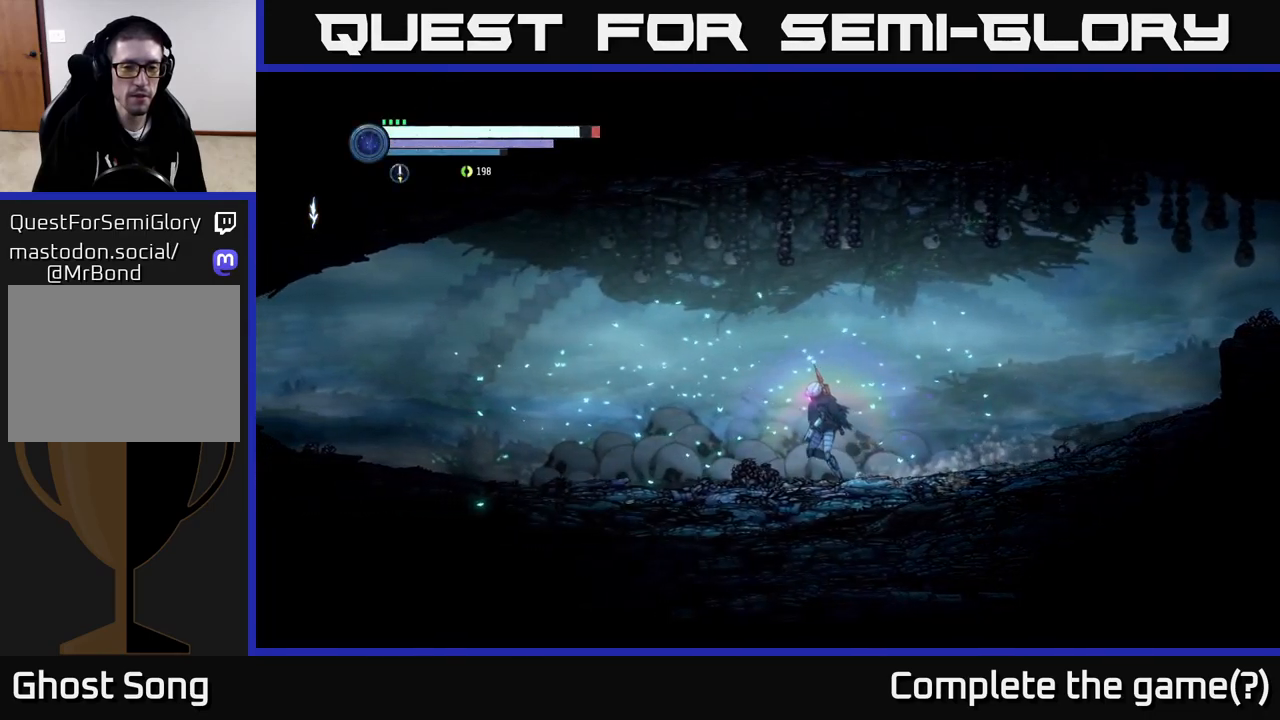
{"buttons": ["R2"], "left_stick": "left", "right_stick": "center", "events": [[384, "R2", "down"]]}
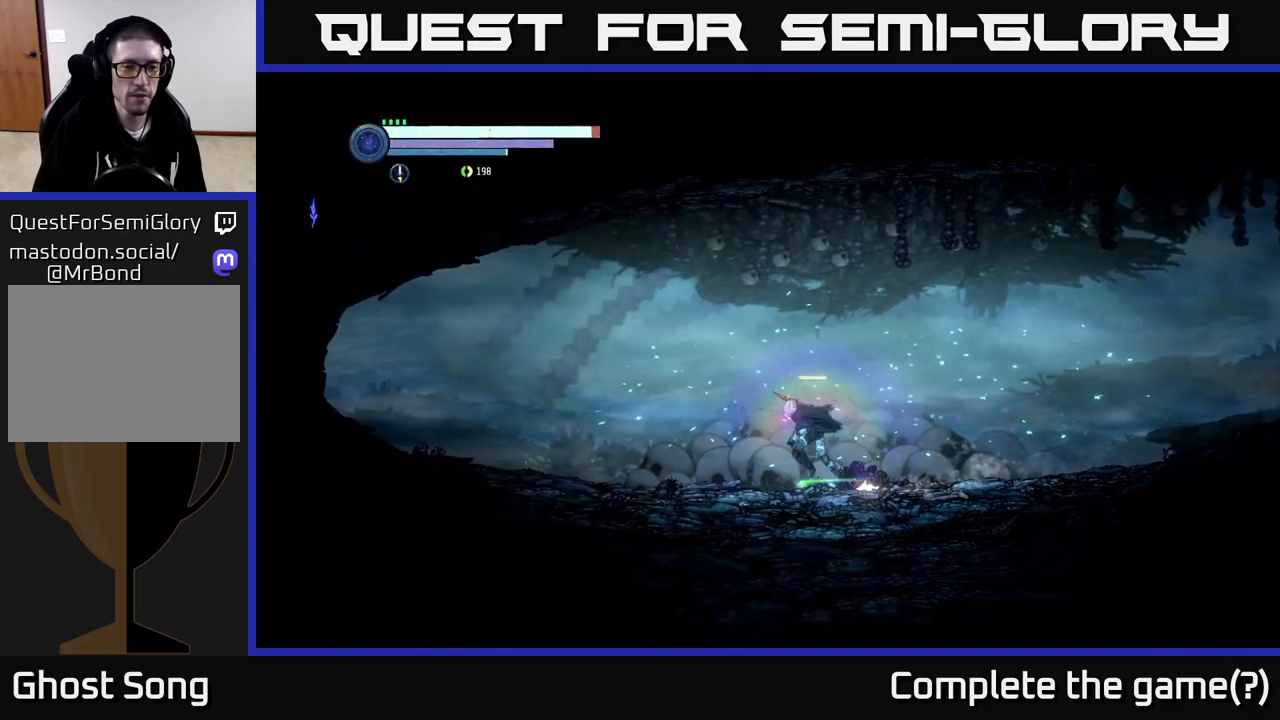
{"buttons": ["R2"], "left_stick": "left", "right_stick": "center", "events": []}
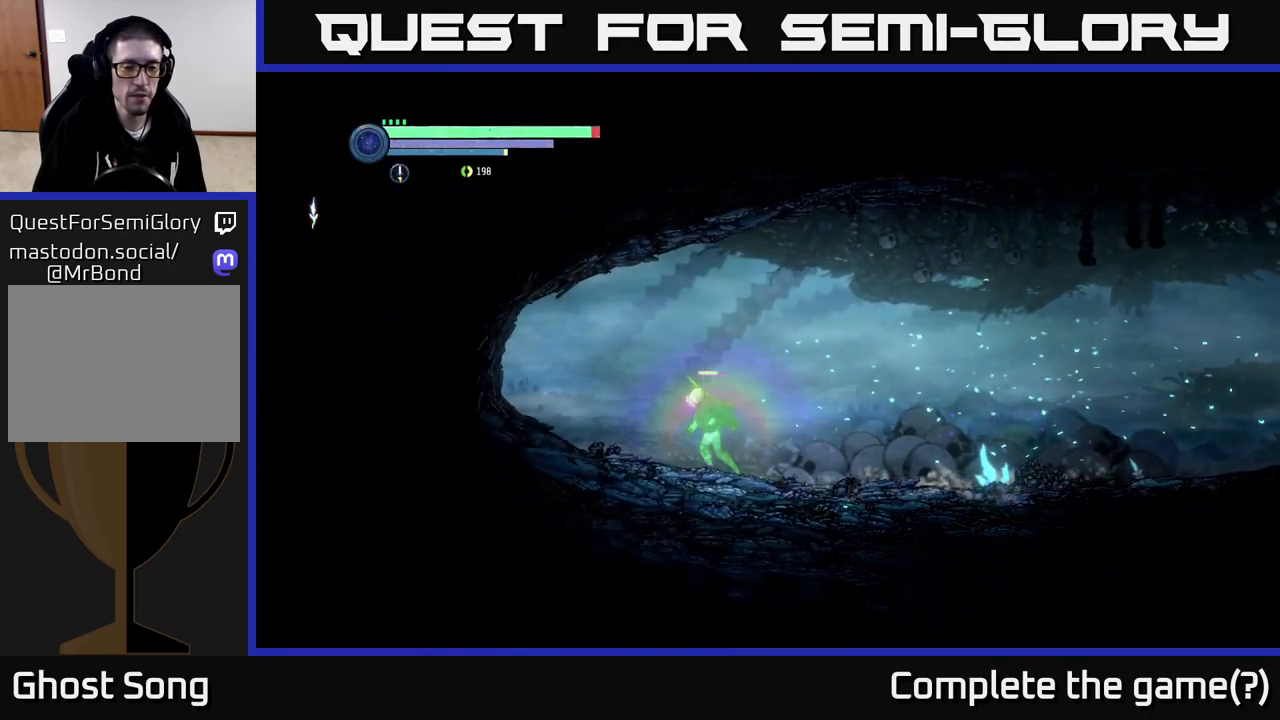
{"buttons": [], "left_stick": "left", "right_stick": "center", "events": [[34, "R2", "up"], [150, "X", "down"], [334, "X", "up"]]}
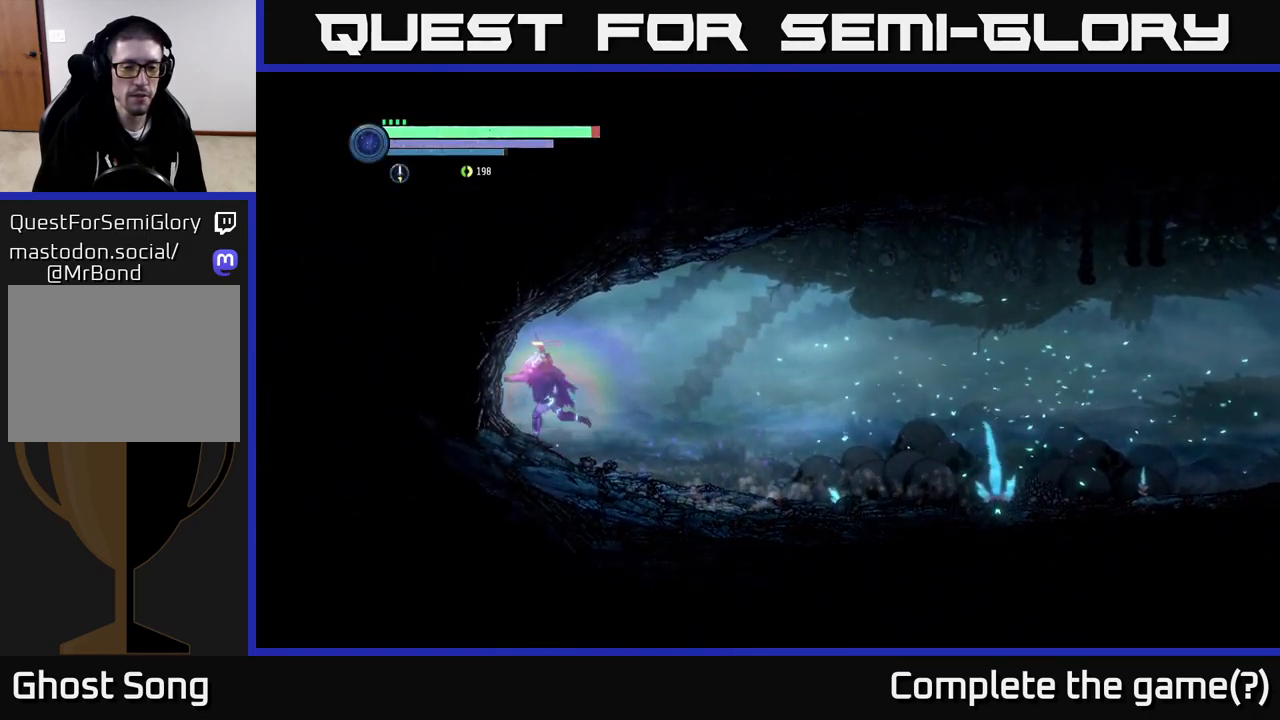
{"buttons": [], "left_stick": "right", "right_stick": "center", "events": [[216, "left_stick", "center"], [383, "left_stick", "right"]]}
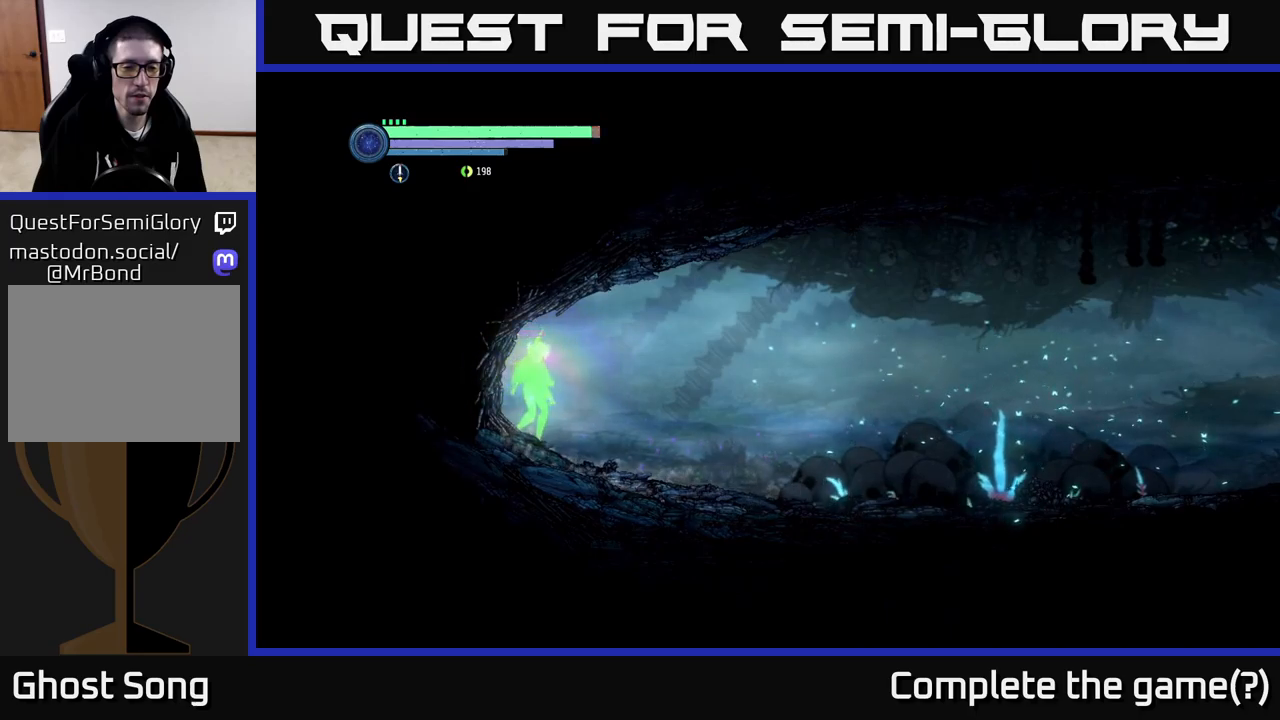
{"buttons": [], "left_stick": "left", "right_stick": "center", "events": [[450, "left_stick", "left"]]}
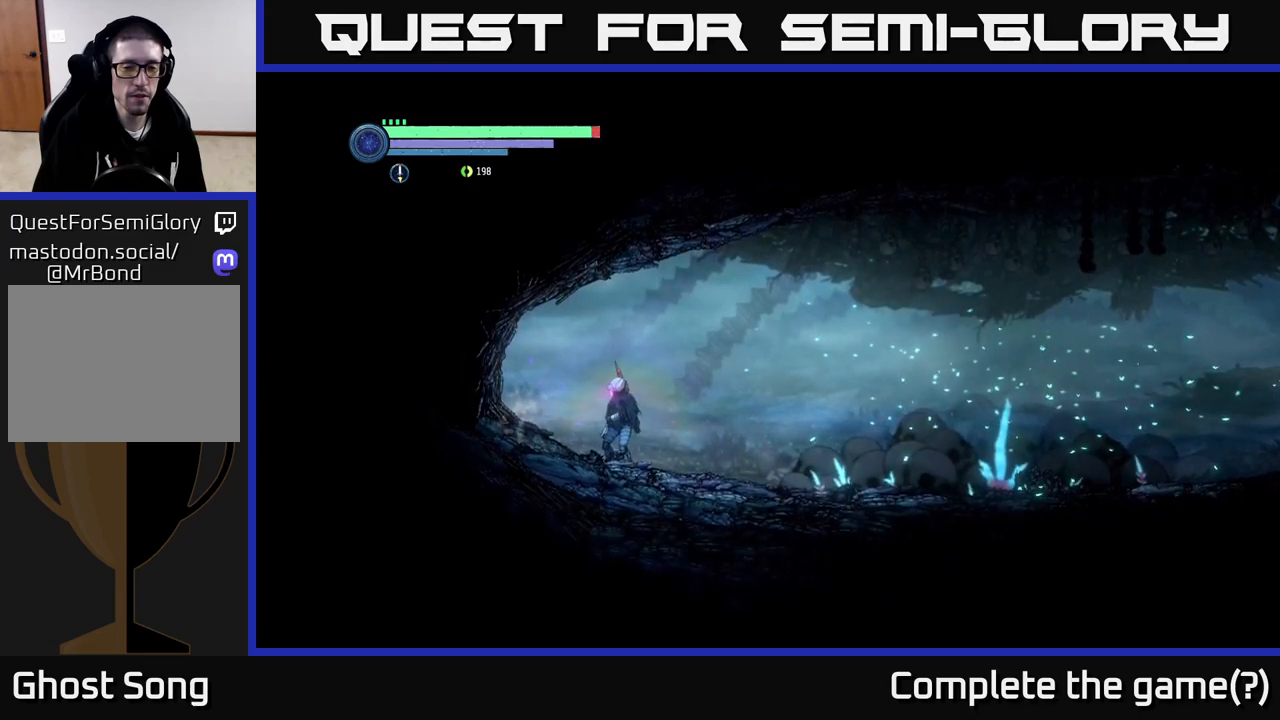
{"buttons": [], "left_stick": "right", "right_stick": "center", "events": [[116, "left_stick", "center"], [183, "X", "down"], [283, "X", "up"], [366, "X", "down"], [416, "left_stick", "right"], [466, "X", "up"]]}
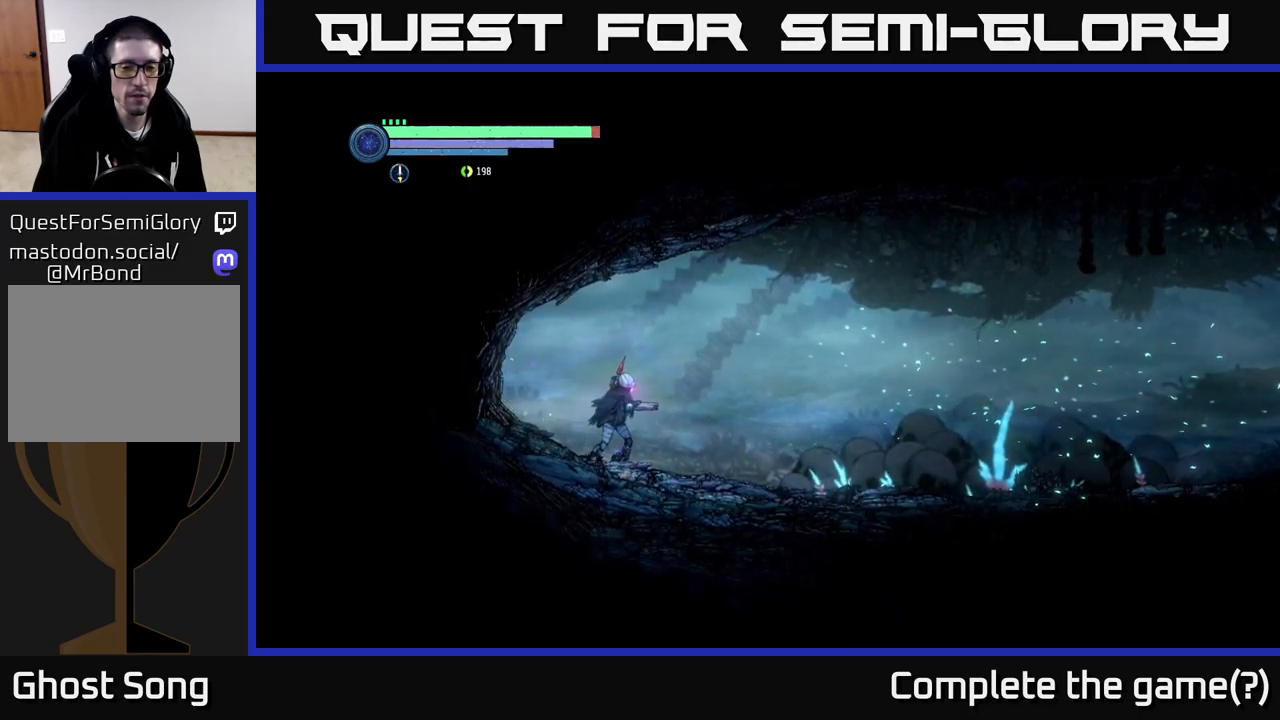
{"buttons": [], "left_stick": "right", "right_stick": "center", "events": []}
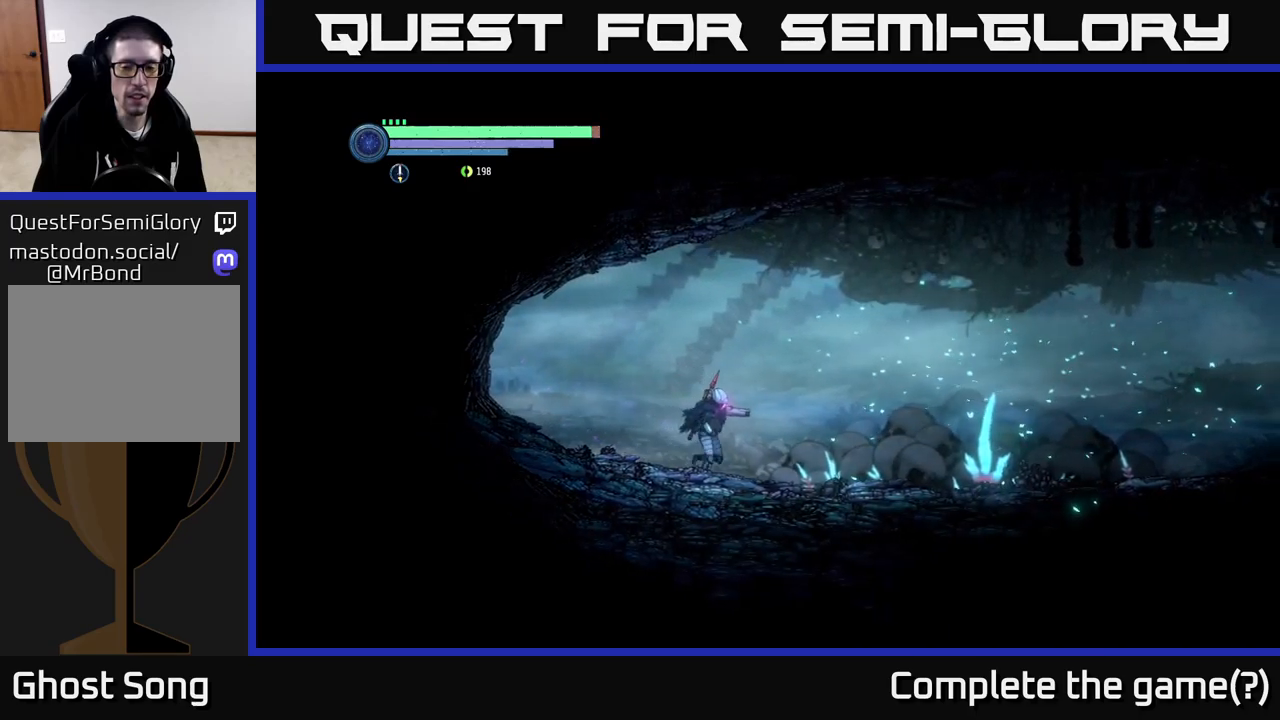
{"buttons": [], "left_stick": "right", "right_stick": "center", "events": []}
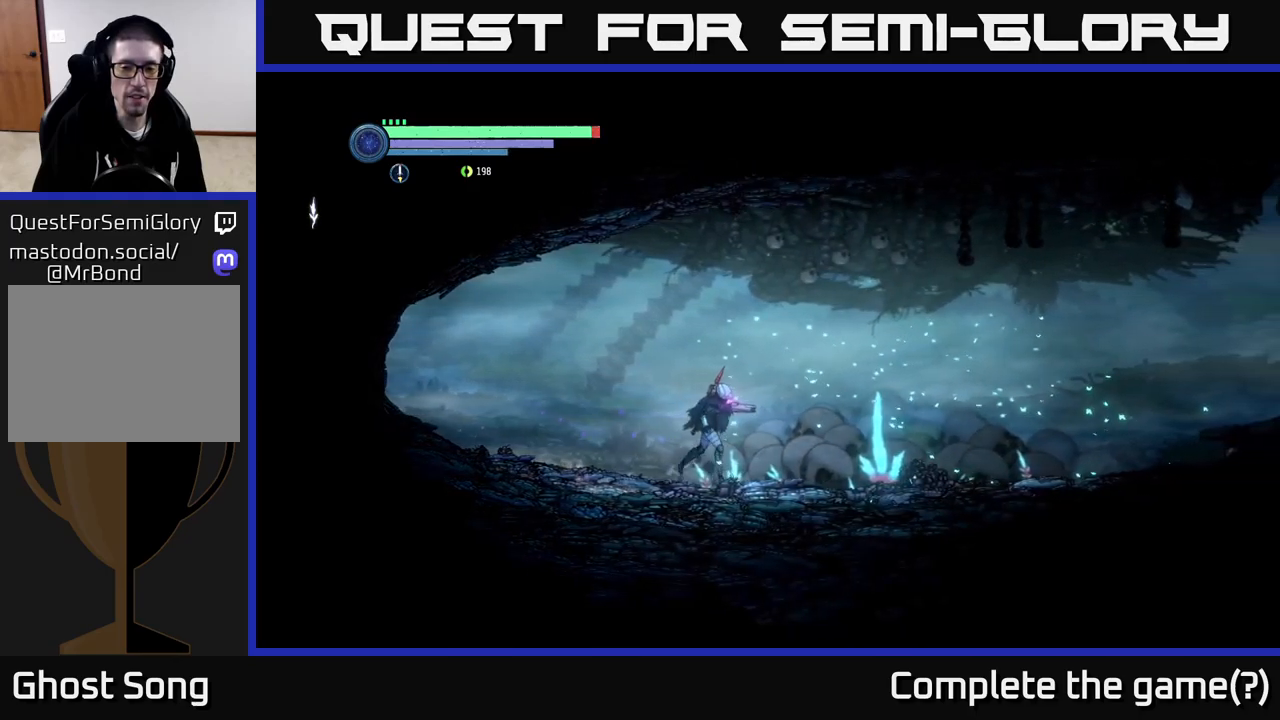
{"buttons": [], "left_stick": "center", "right_stick": "center", "events": [[200, "SELECT", "down"], [233, "left_stick", "center"], [316, "SELECT", "up"]]}
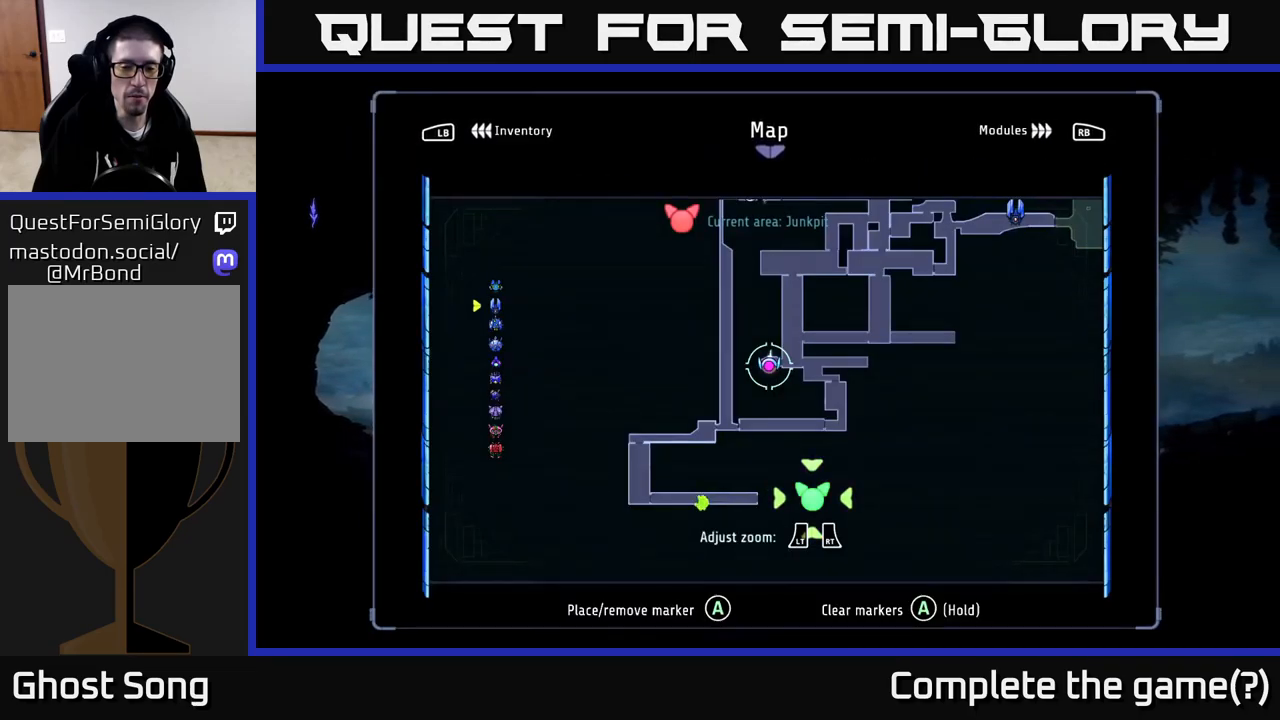
{"buttons": [], "left_stick": "right", "right_stick": "center", "events": [[466, "left_stick", "right"]]}
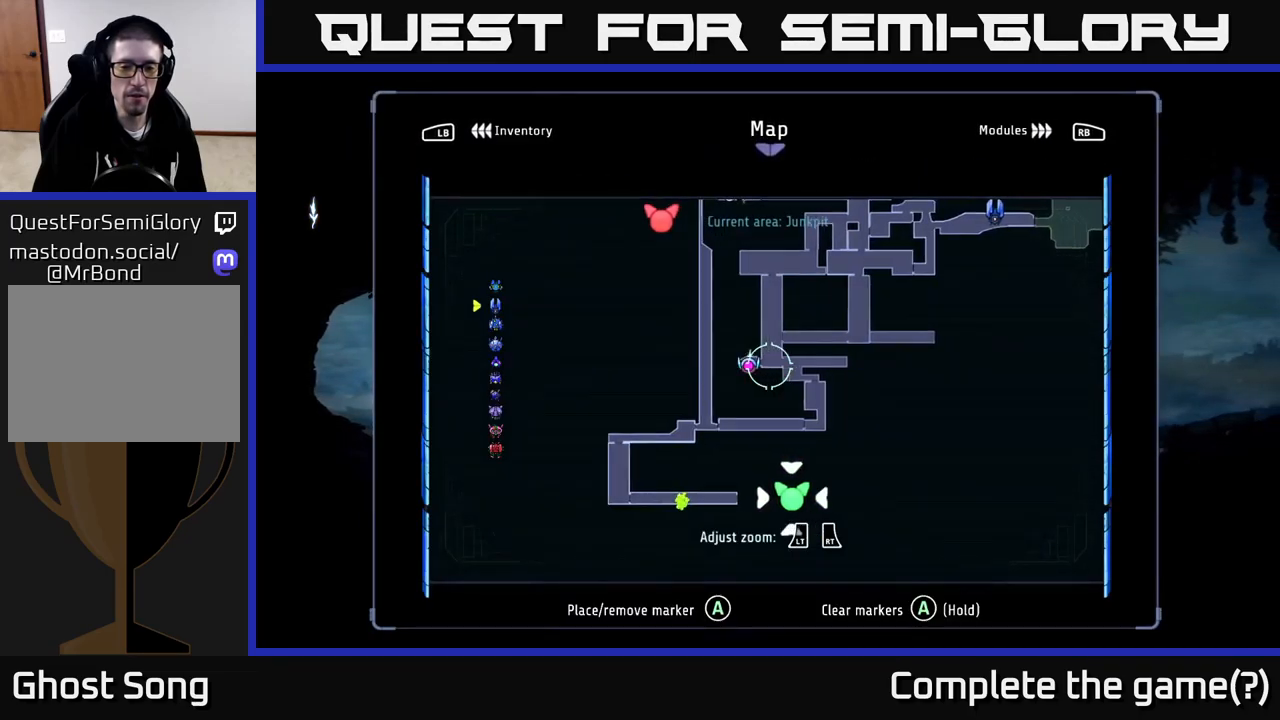
{"buttons": [], "left_stick": "center", "right_stick": "center", "events": [[166, "left_stick", "up-right"], [400, "left_stick", "center"]]}
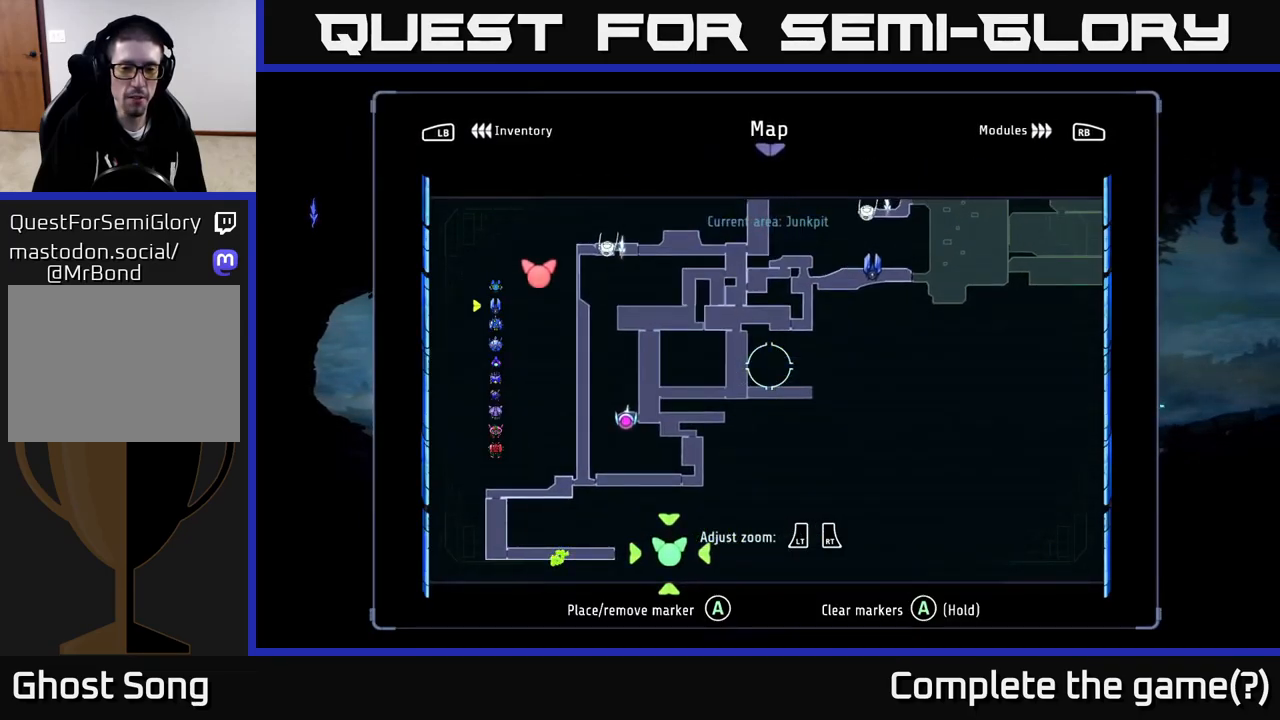
{"buttons": [], "left_stick": "center", "right_stick": "center", "events": []}
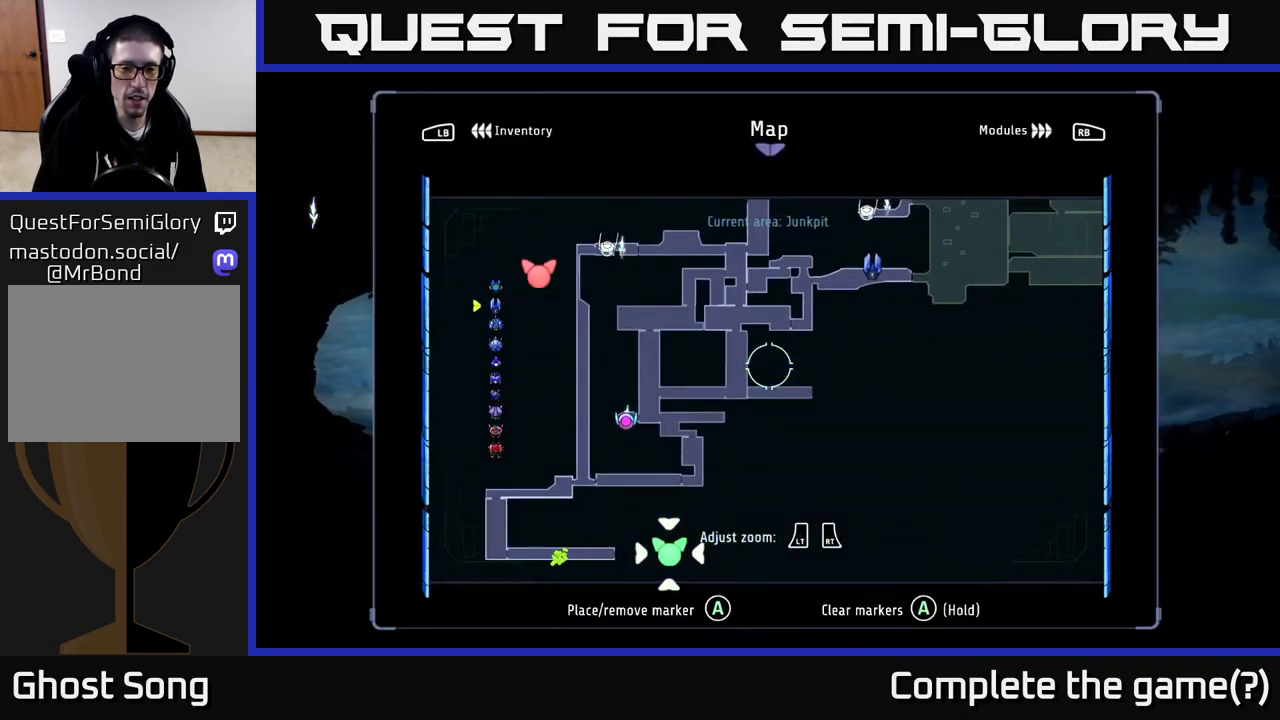
{"buttons": [], "left_stick": "center", "right_stick": "center", "events": []}
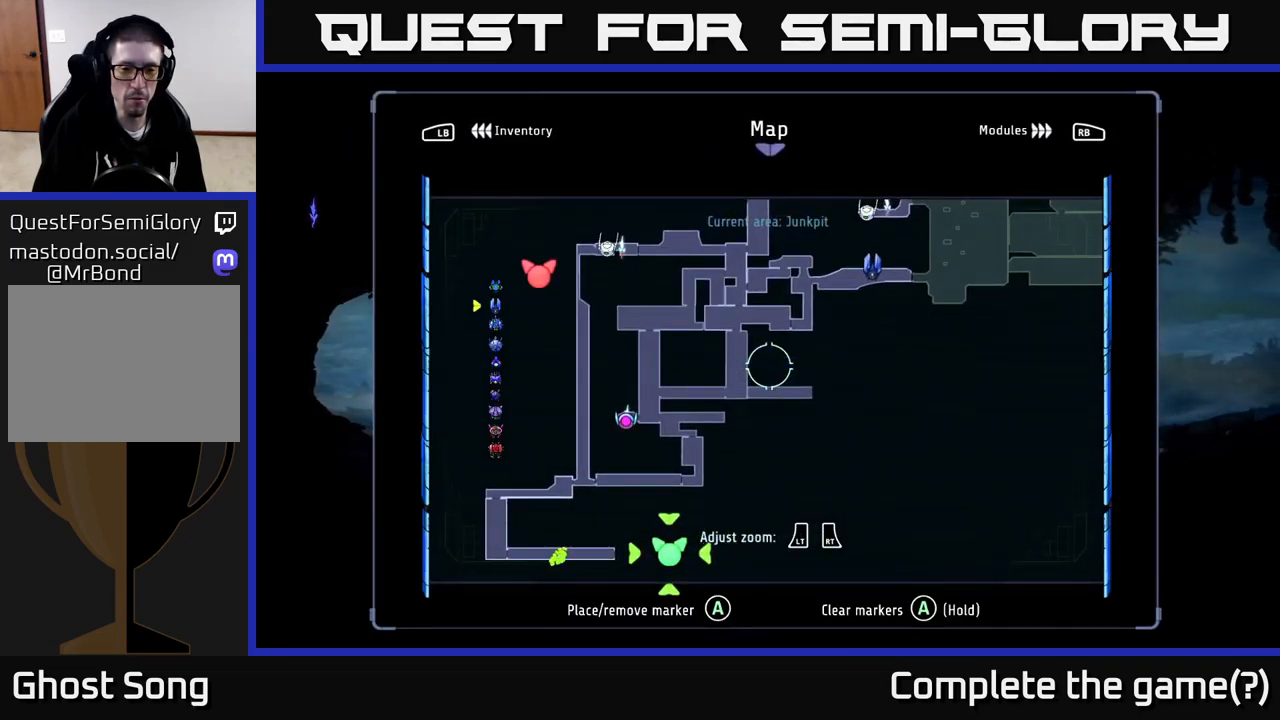
{"buttons": [], "left_stick": "center", "right_stick": "center", "events": [[383, "SELECT", "down"], [450, "SELECT", "up"]]}
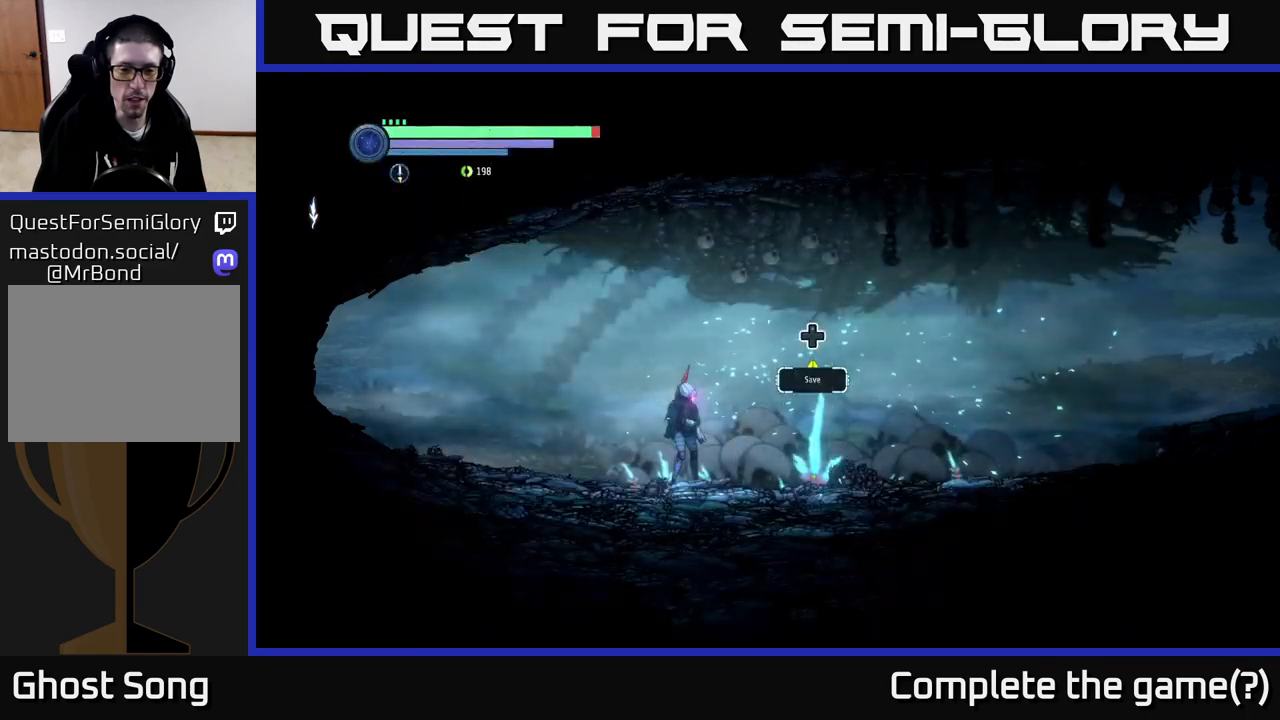
{"buttons": [], "left_stick": "right", "right_stick": "center", "events": [[117, "left_stick", "right"]]}
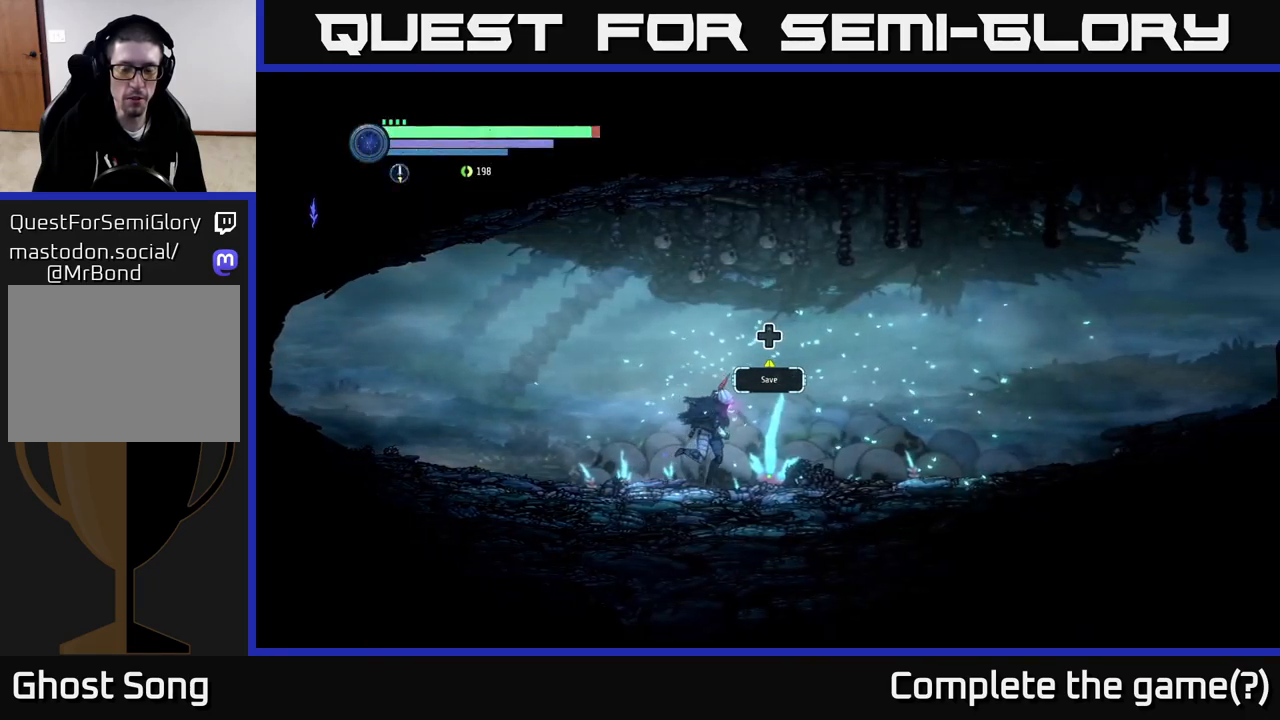
{"buttons": [], "left_stick": "center", "right_stick": "center", "events": [[83, "left_stick", "center"], [183, "DPAD_UP", "down"], [283, "DPAD_UP", "up"]]}
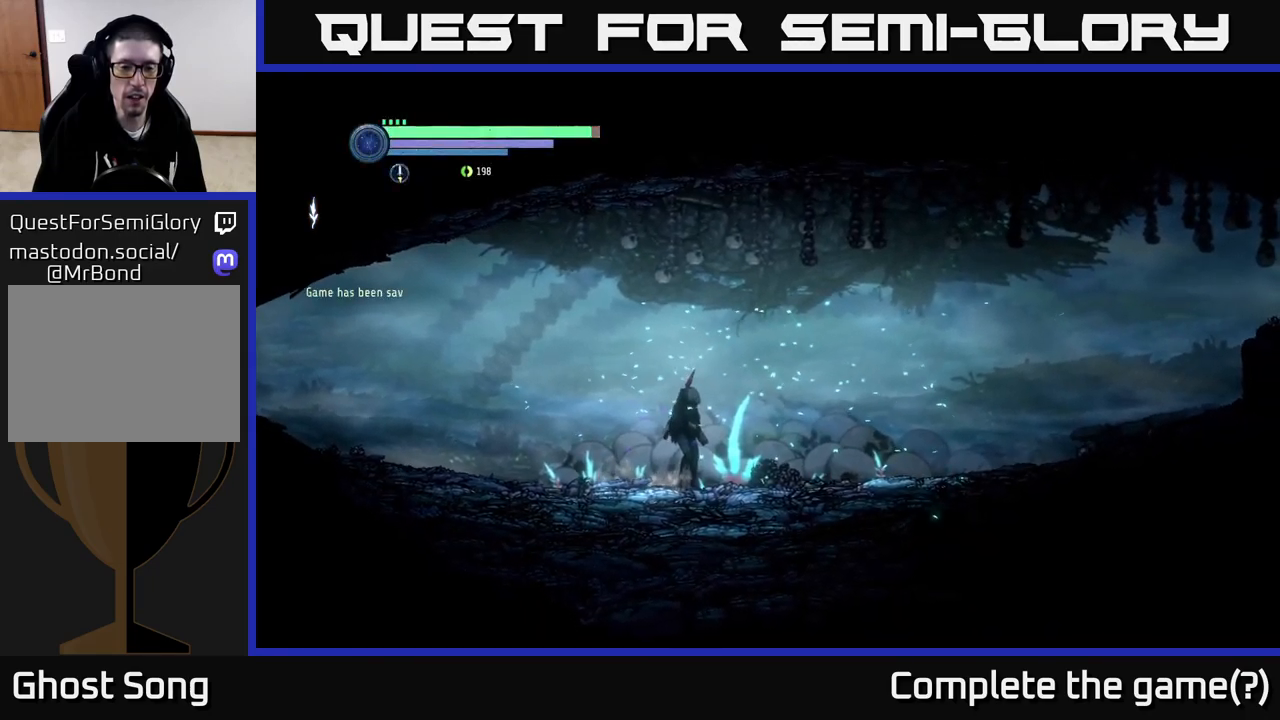
{"buttons": [], "left_stick": "center", "right_stick": "center", "events": []}
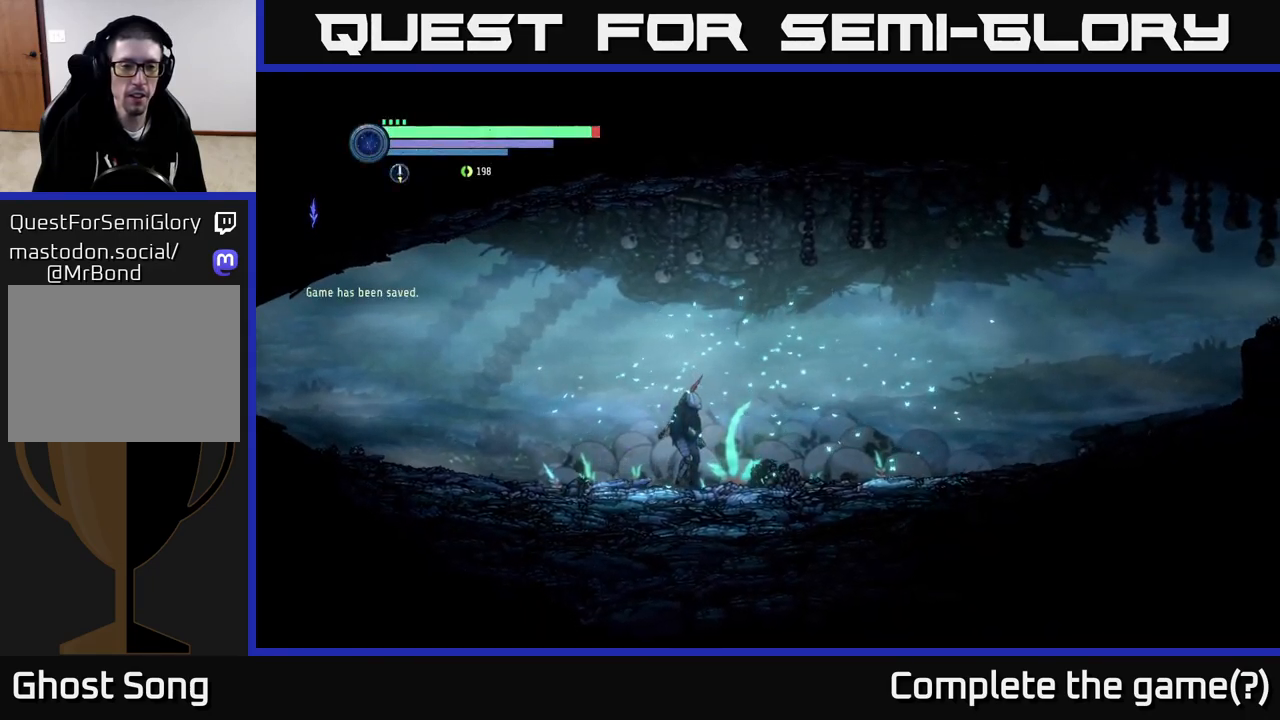
{"buttons": [], "left_stick": "center", "right_stick": "center", "events": []}
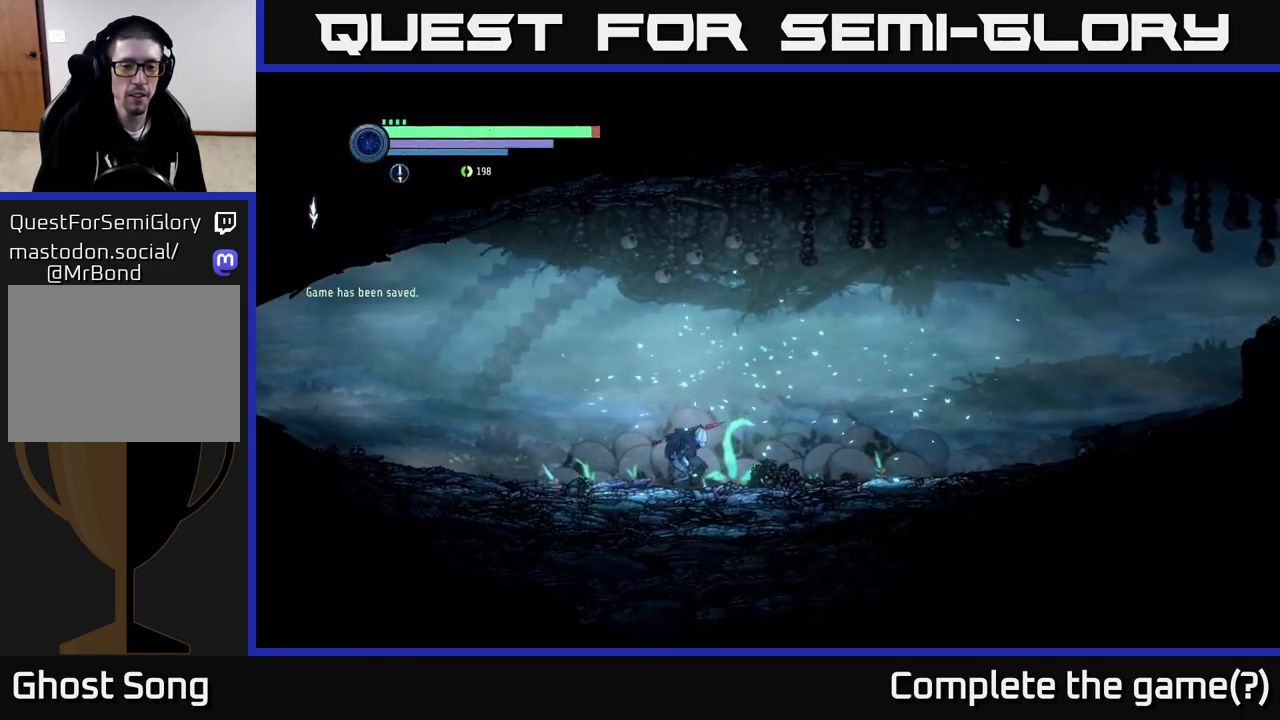
{"buttons": ["A"], "left_stick": "up", "right_stick": "center", "events": [[133, "left_stick", "up"], [317, "left_stick", "center"], [367, "A", "down"], [483, "left_stick", "up"]]}
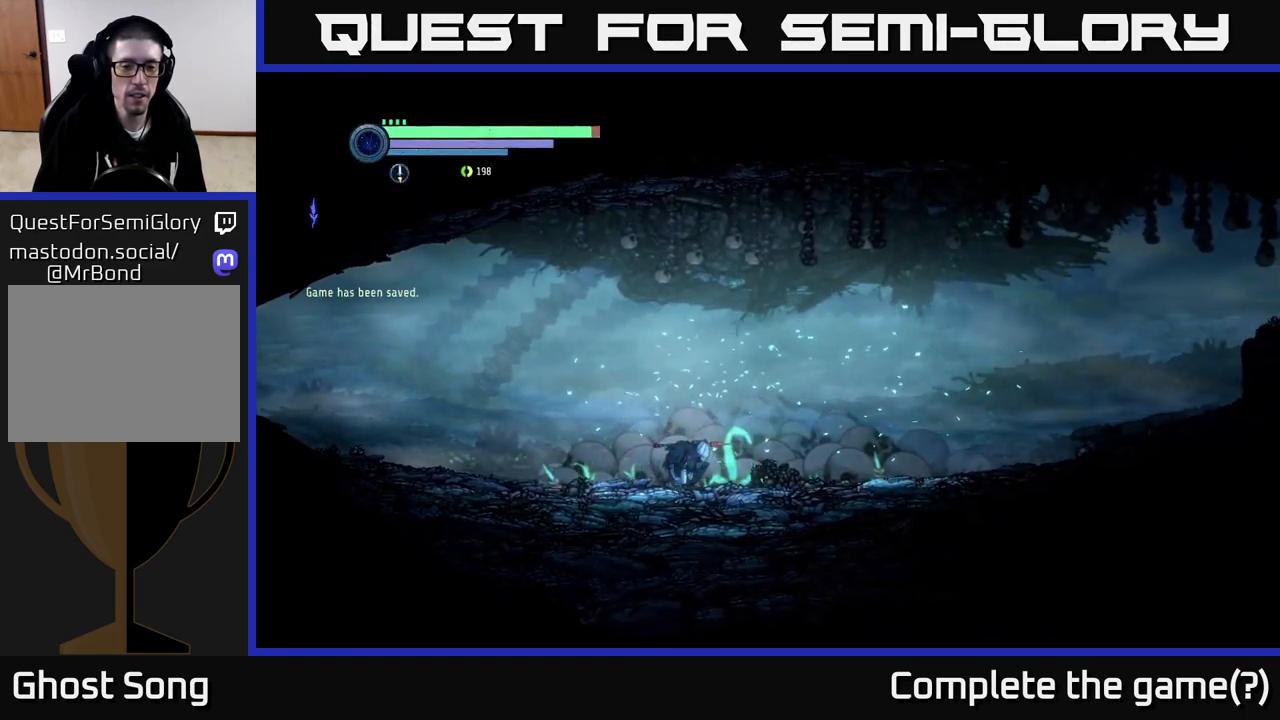
{"buttons": [], "left_stick": "center", "right_stick": "center", "events": [[33, "A", "up"], [133, "A", "down"], [150, "left_stick", "center"], [217, "A", "up"], [317, "A", "down"], [433, "A", "up"]]}
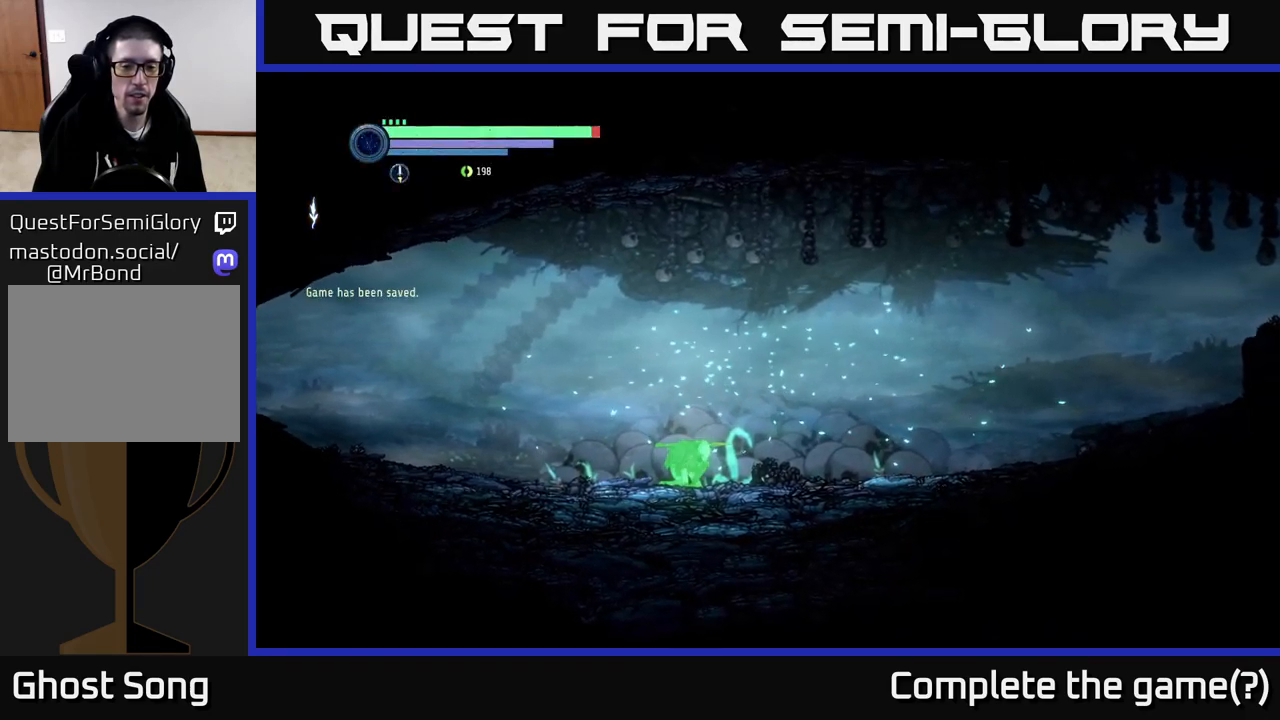
{"buttons": [], "left_stick": "center", "right_stick": "center", "events": [[17, "A", "down"], [117, "A", "up"]]}
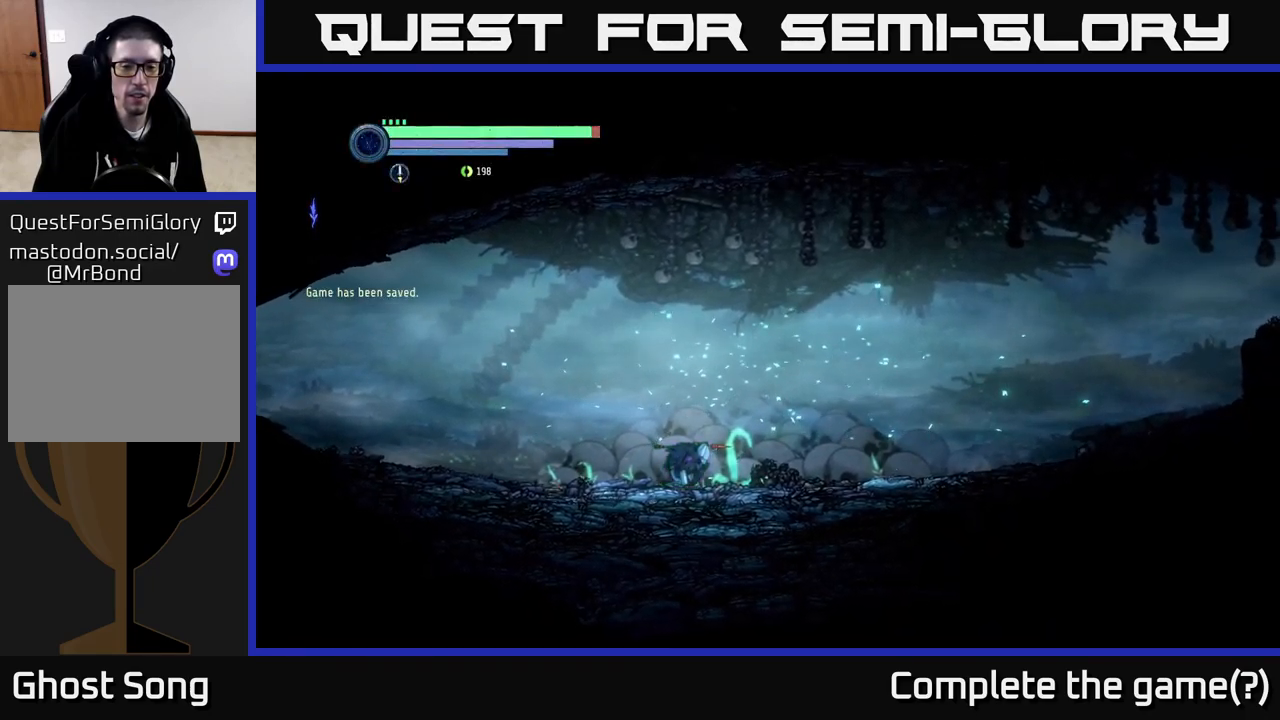
{"buttons": [], "left_stick": "center", "right_stick": "center", "events": [[33, "left_stick", "right"], [483, "left_stick", "center"]]}
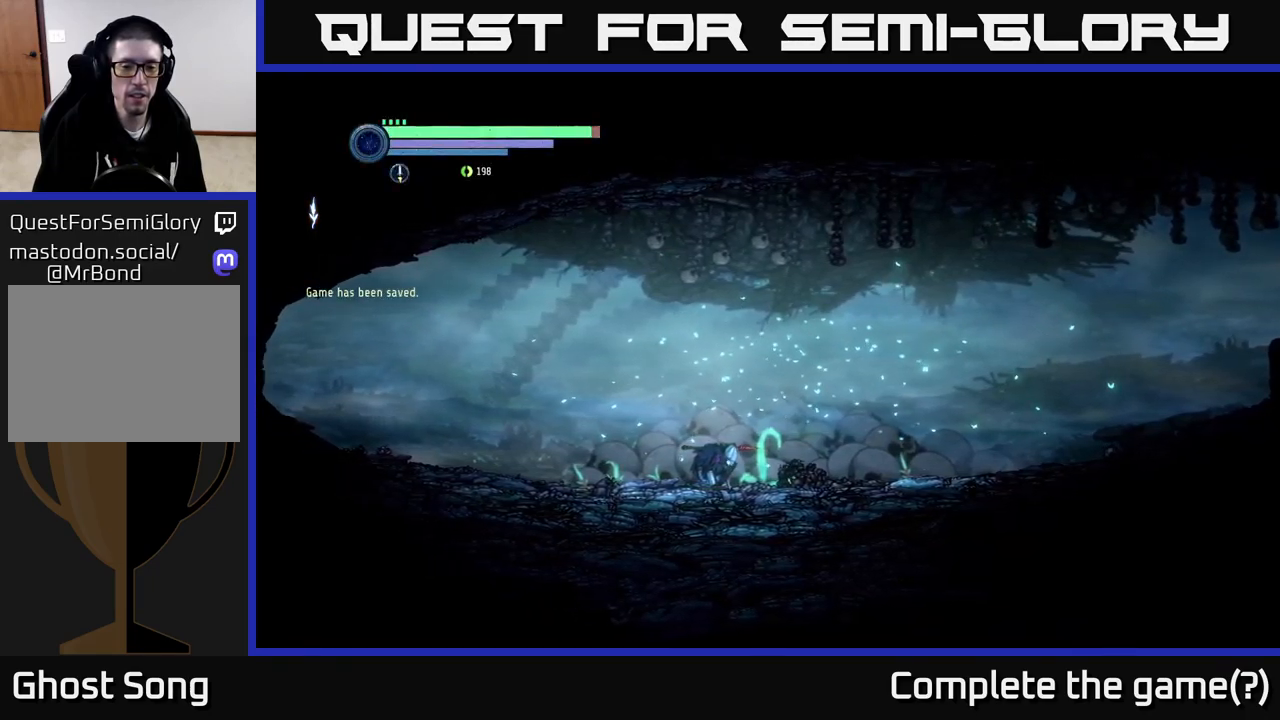
{"buttons": [], "left_stick": "right", "right_stick": "center", "events": [[217, "left_stick", "right"]]}
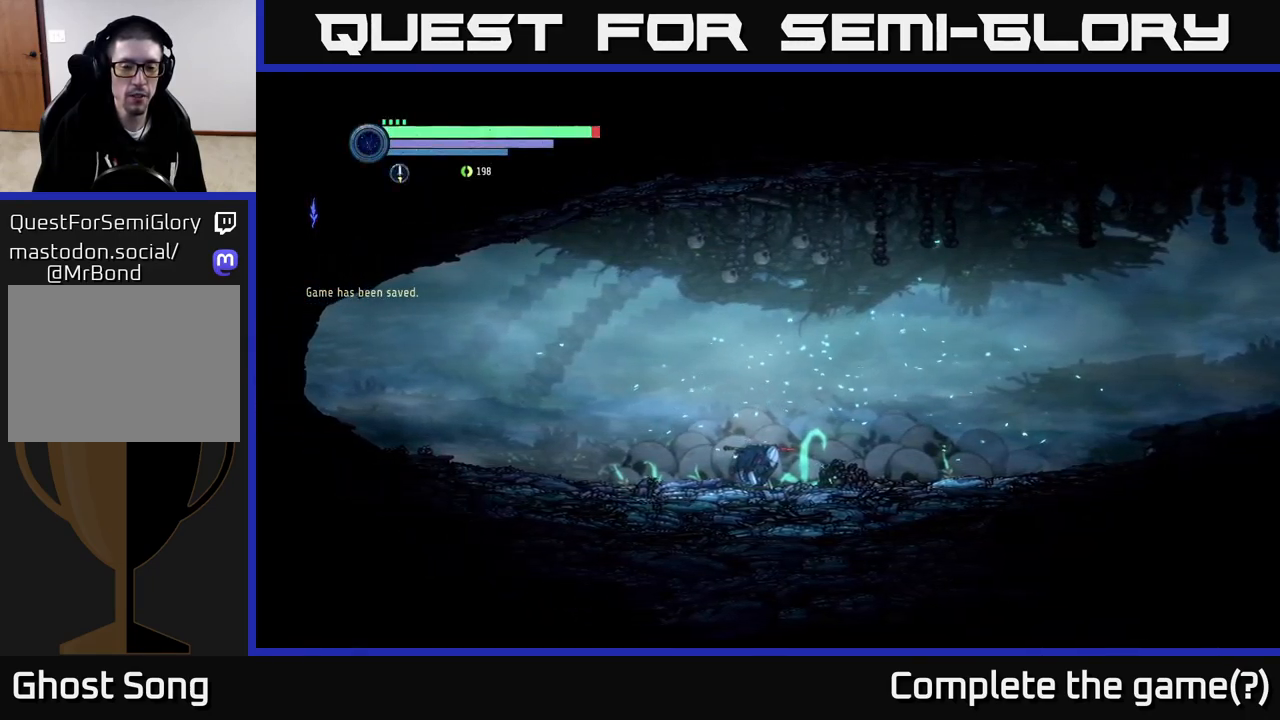
{"buttons": ["A"], "left_stick": "center", "right_stick": "center", "events": [[117, "R2", "down"], [317, "left_stick", "center"], [367, "R2", "up"], [384, "A", "down"]]}